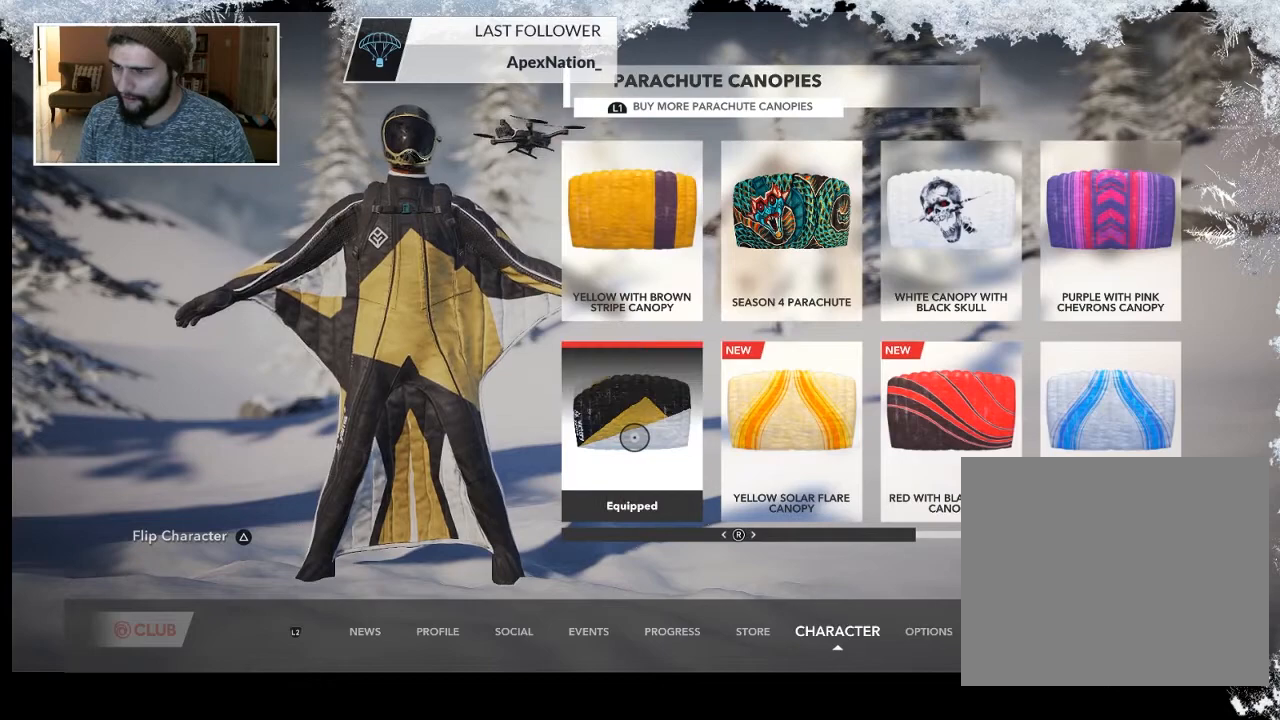
Gameplay with a controller (PlayStation layout); each line is a JSON object with the inputs held at the frame after it. "events" lists button and stick changes between this image and that frame as [ms after this image, input, new state], when the widget could be followed in between.
{"buttons": ["CIRCLE"], "left_stick": "center", "right_stick": "center", "events": [[100, "CROSS", "up"], [500, "CIRCLE", "down"]]}
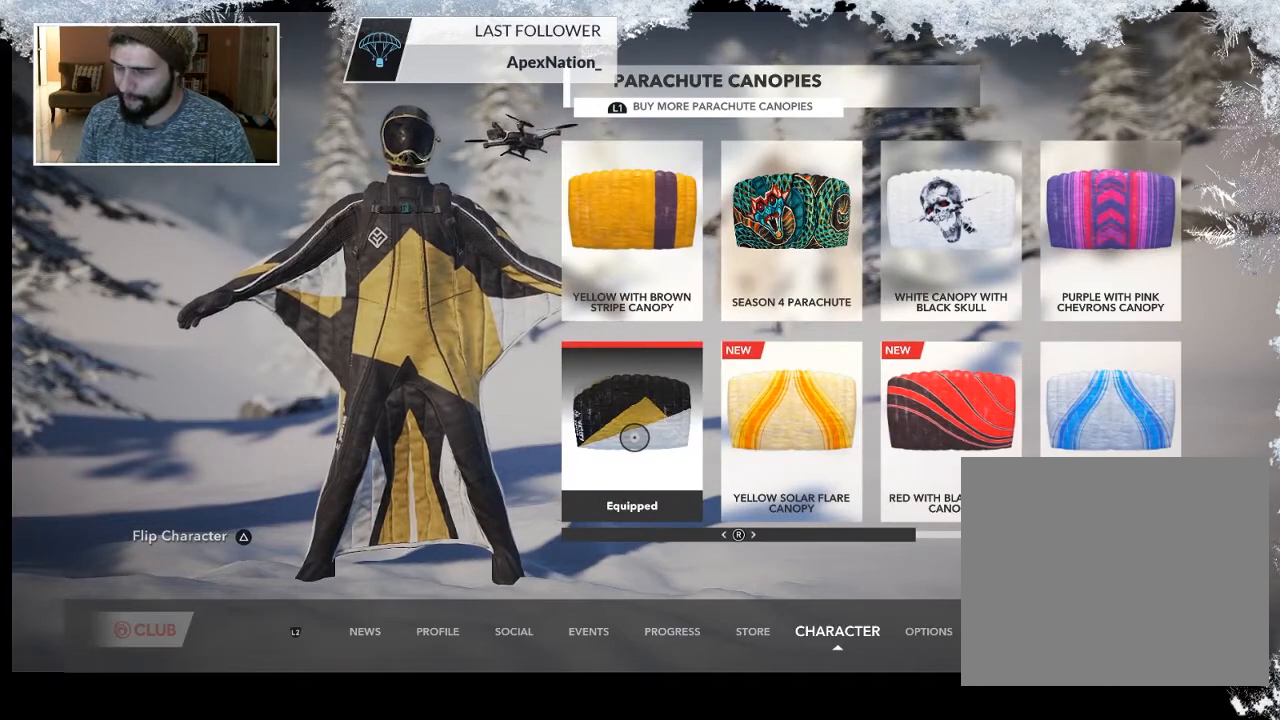
{"buttons": [], "left_stick": "center", "right_stick": "center", "events": [[200, "CIRCLE", "up"]]}
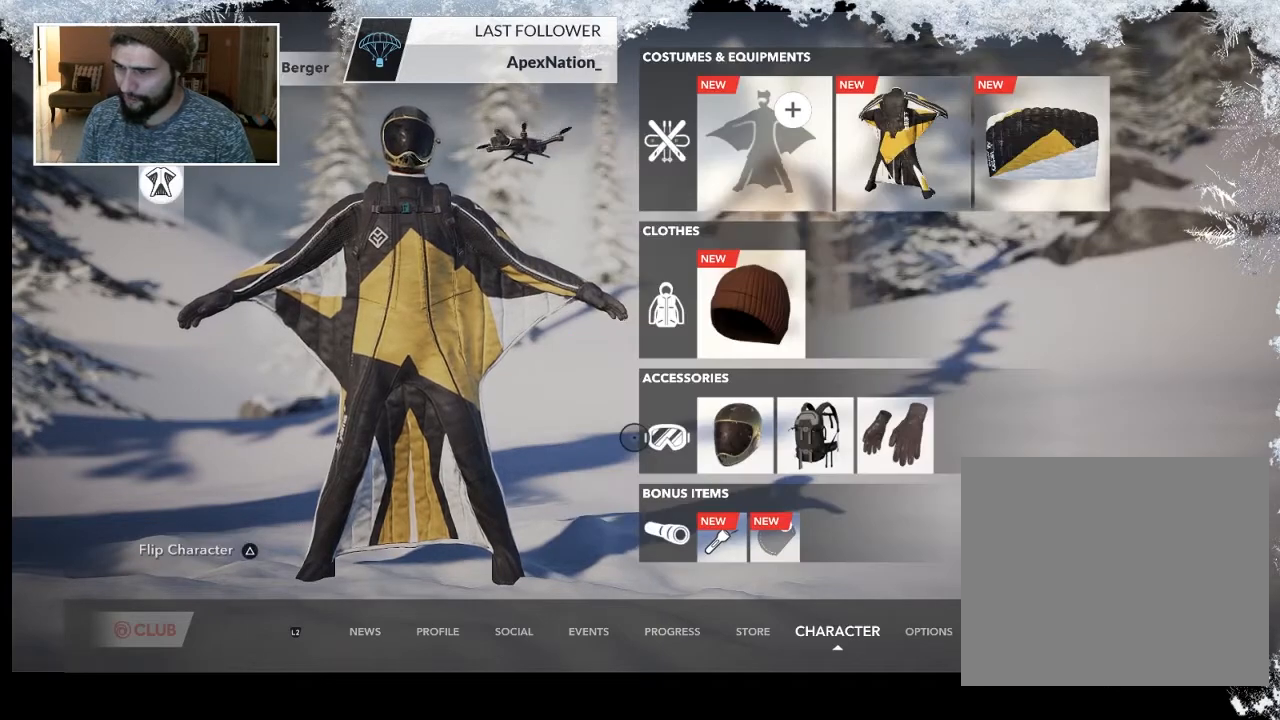
{"buttons": [], "left_stick": "up-right", "right_stick": "center", "events": [[367, "left_stick", "up-right"]]}
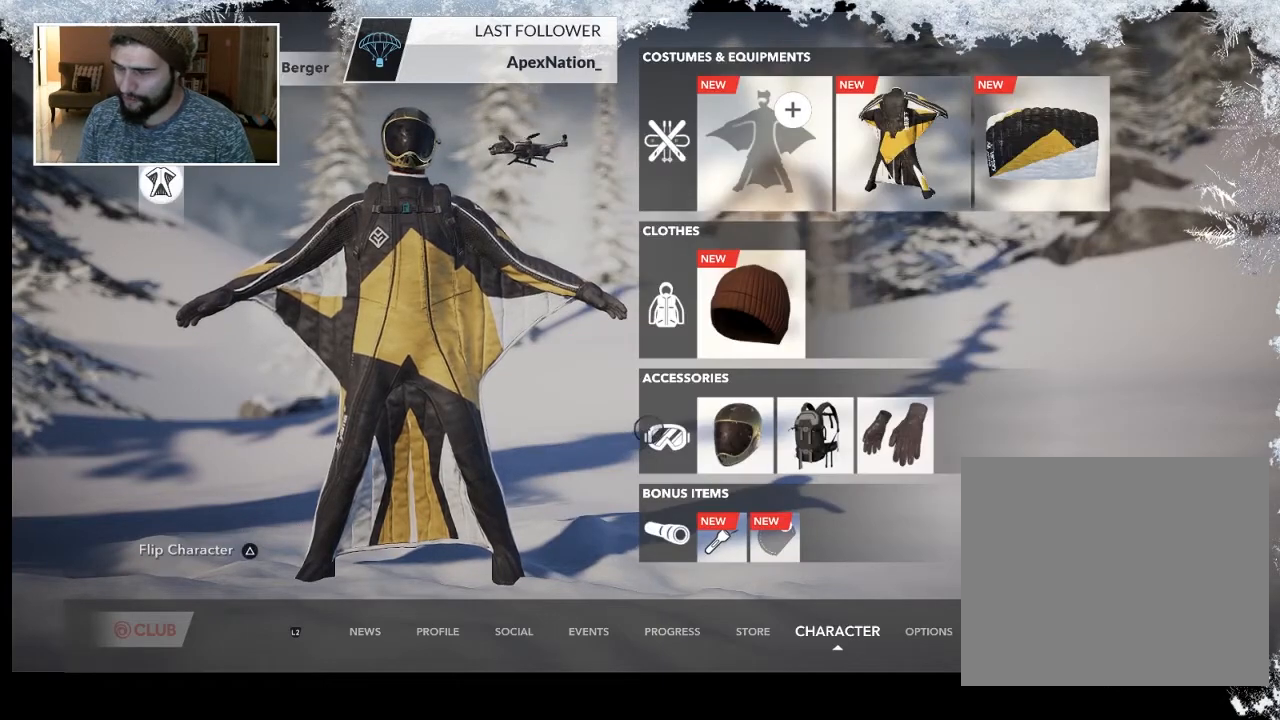
{"buttons": [], "left_stick": "up-right", "right_stick": "center", "events": [[233, "left_stick", "center"], [500, "left_stick", "up-right"]]}
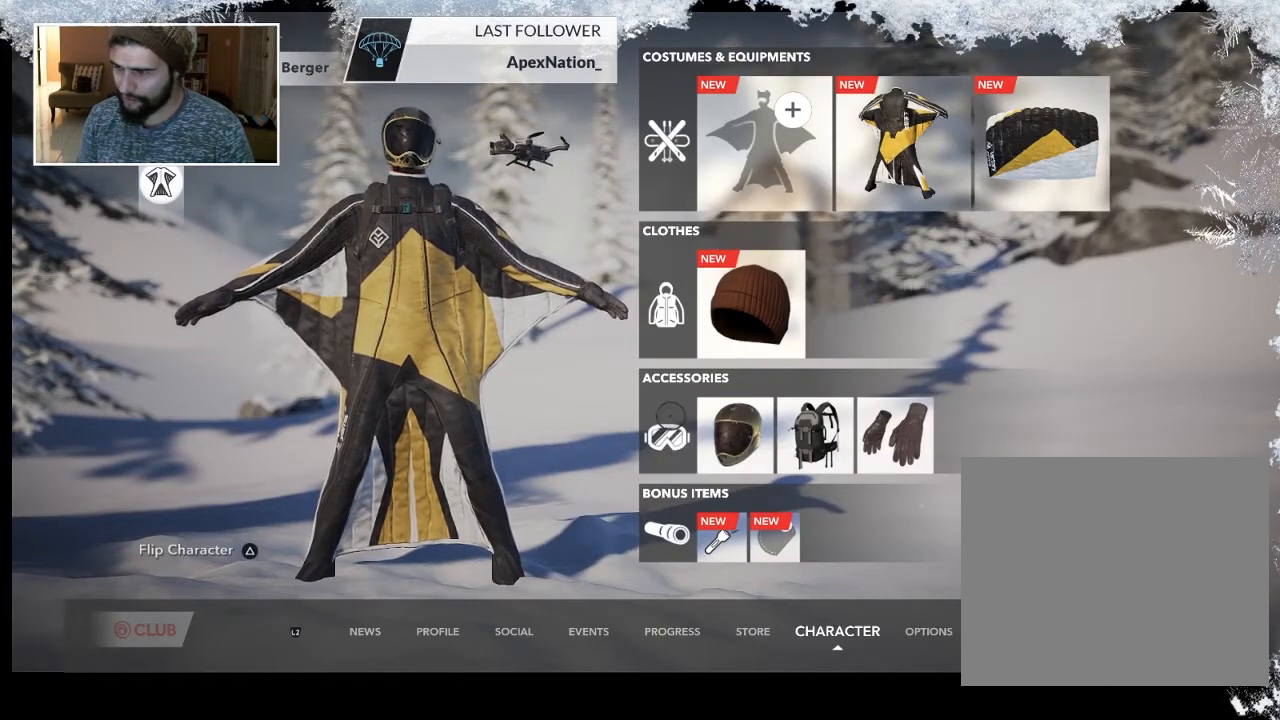
{"buttons": [], "left_stick": "center", "right_stick": "center", "events": [[467, "left_stick", "center"]]}
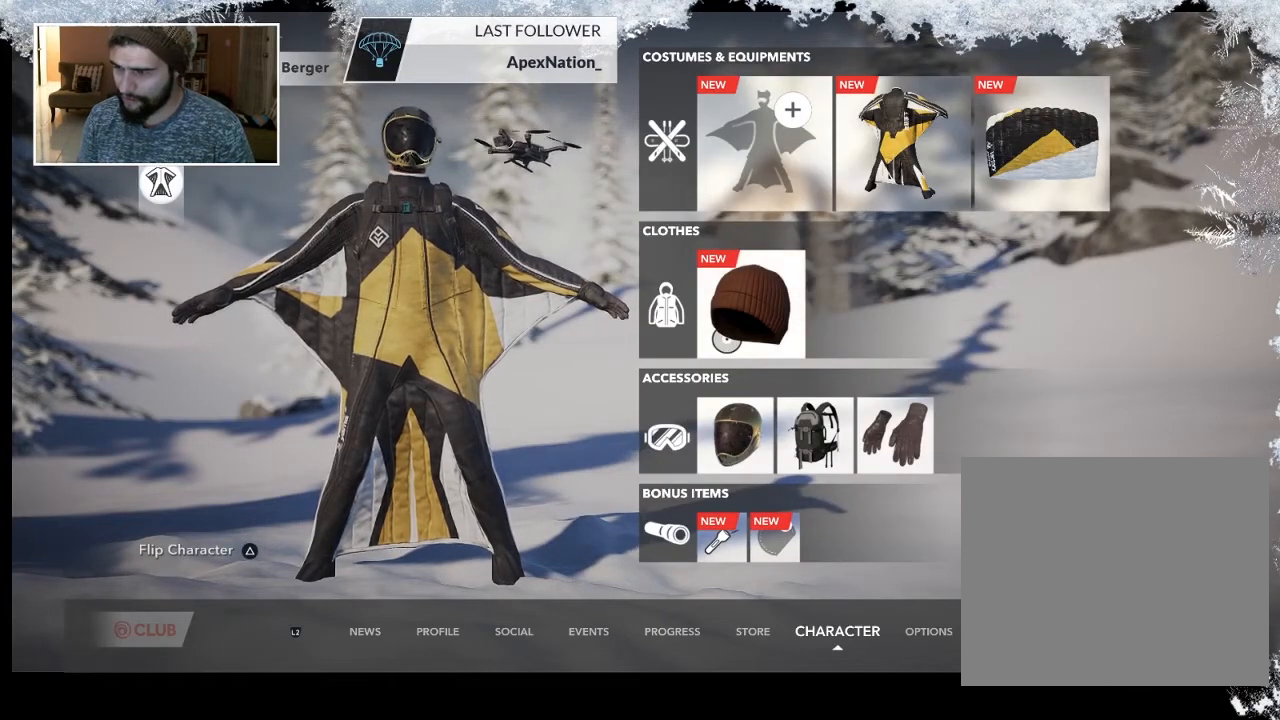
{"buttons": [], "left_stick": "center", "right_stick": "center", "events": [[267, "left_stick", "down"], [400, "left_stick", "center"]]}
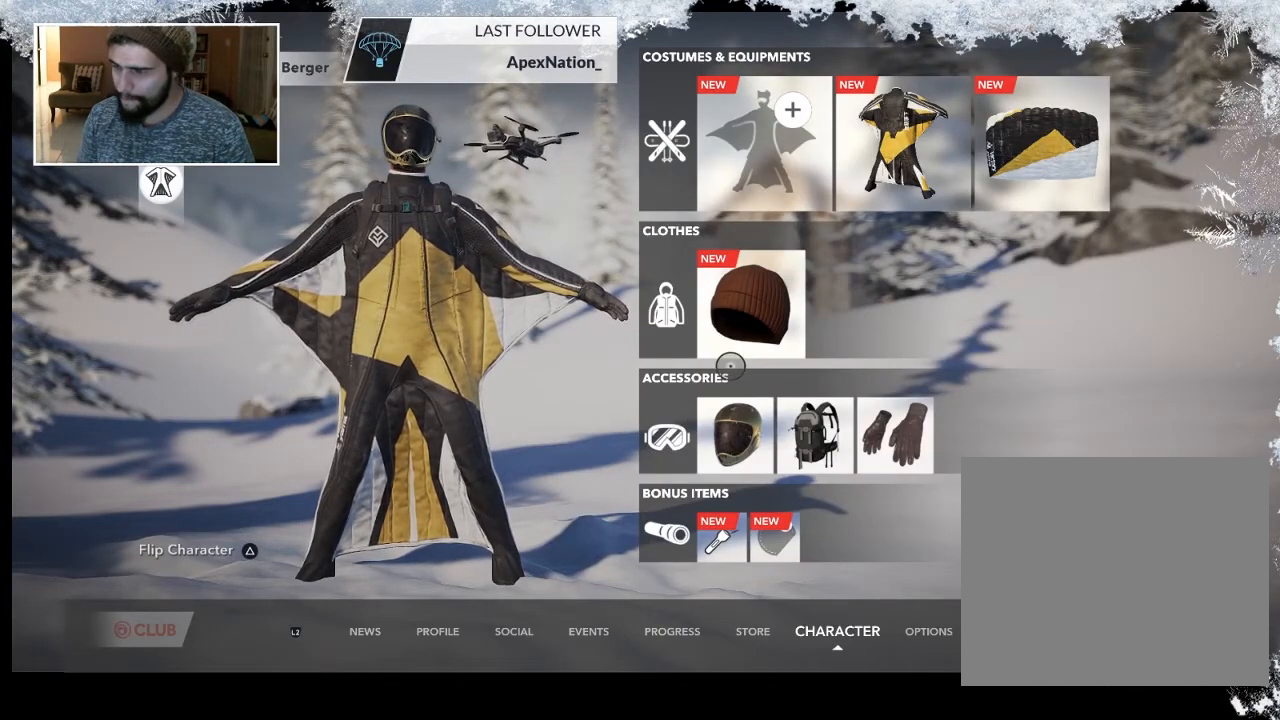
{"buttons": ["CROSS"], "left_stick": "center", "right_stick": "center", "events": [[233, "left_stick", "up"], [433, "CROSS", "down"], [433, "left_stick", "center"]]}
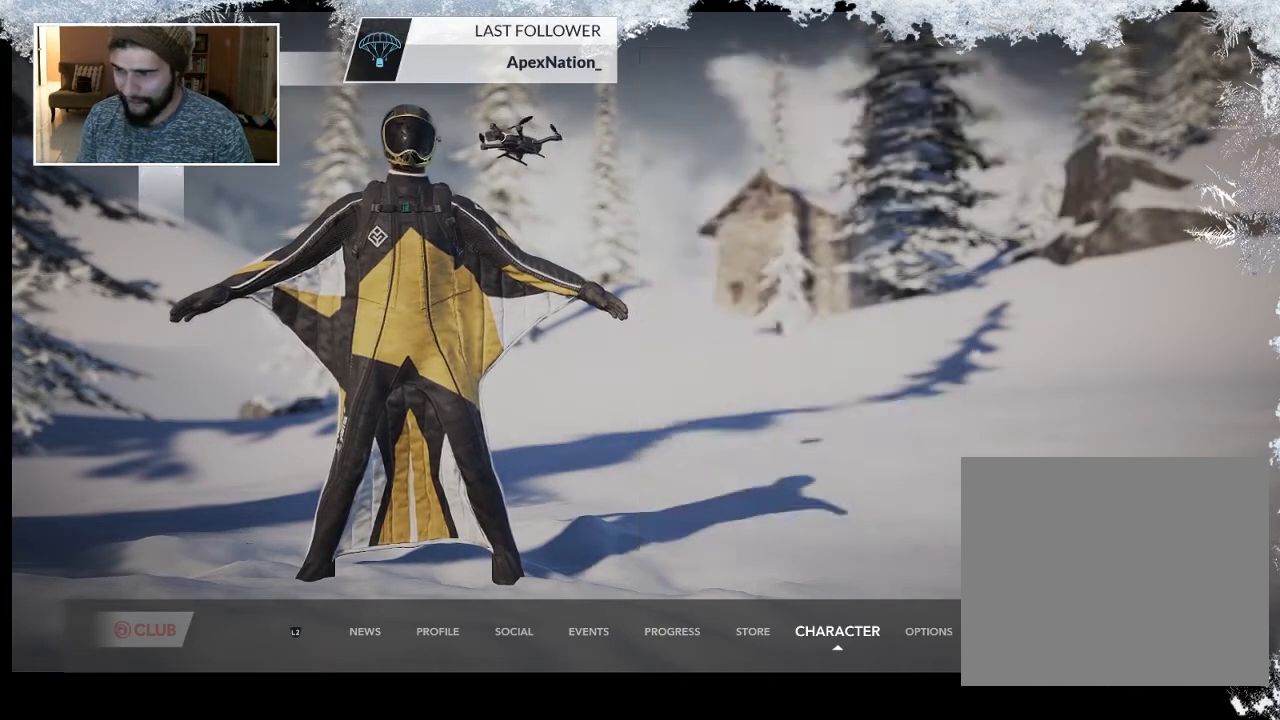
{"buttons": [], "left_stick": "center", "right_stick": "center", "events": [[133, "CROSS", "up"]]}
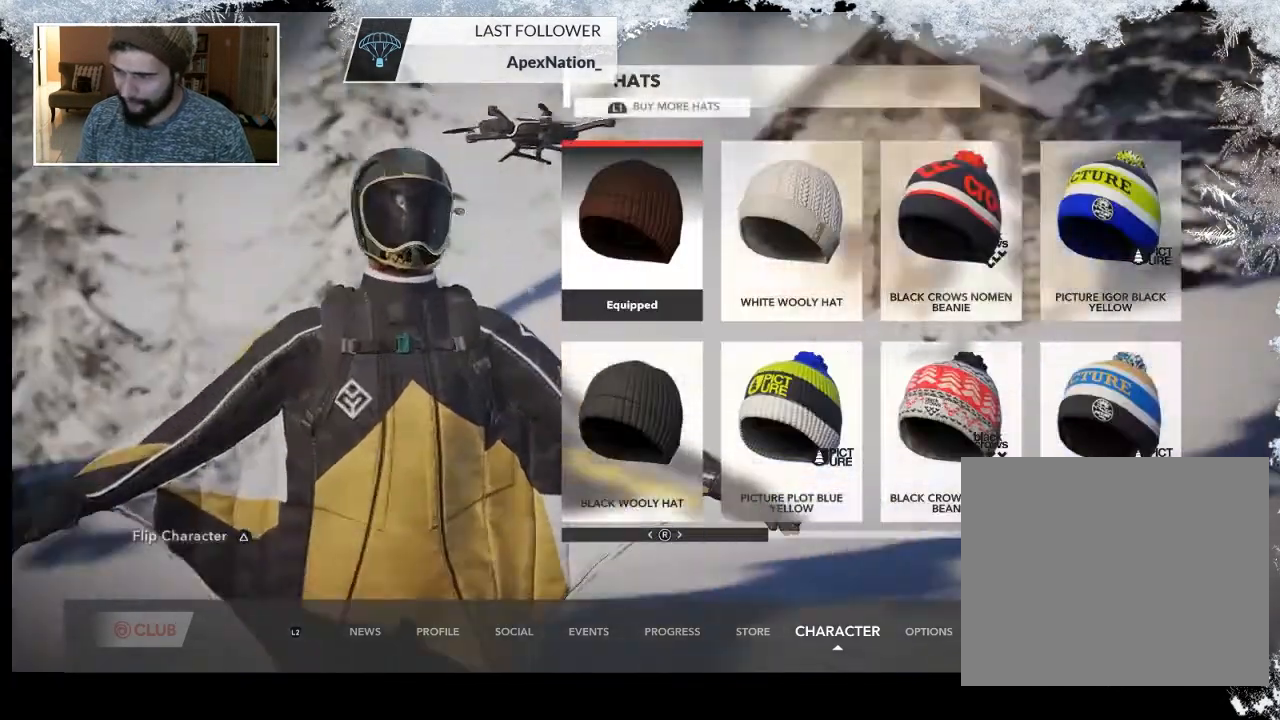
{"buttons": [], "left_stick": "down", "right_stick": "center", "events": [[100, "left_stick", "down"]]}
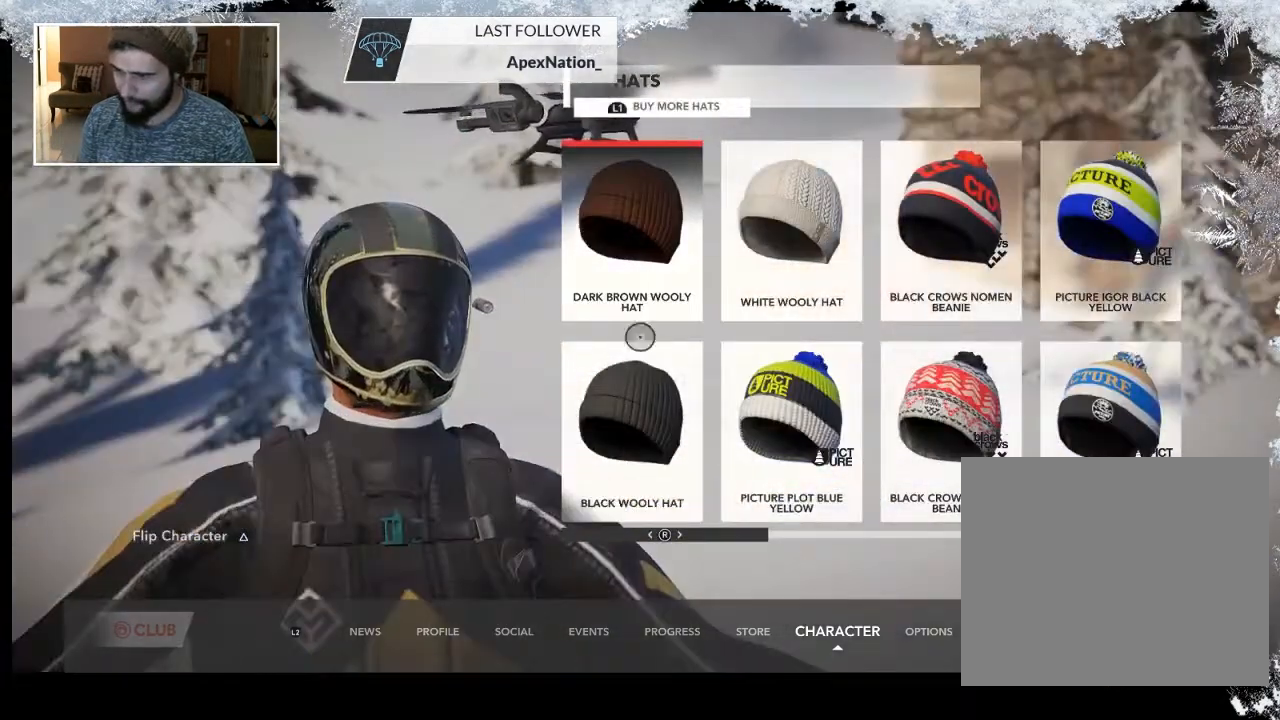
{"buttons": [], "left_stick": "center", "right_stick": "center", "events": [[267, "left_stick", "center"], [333, "CROSS", "down"], [500, "CROSS", "up"]]}
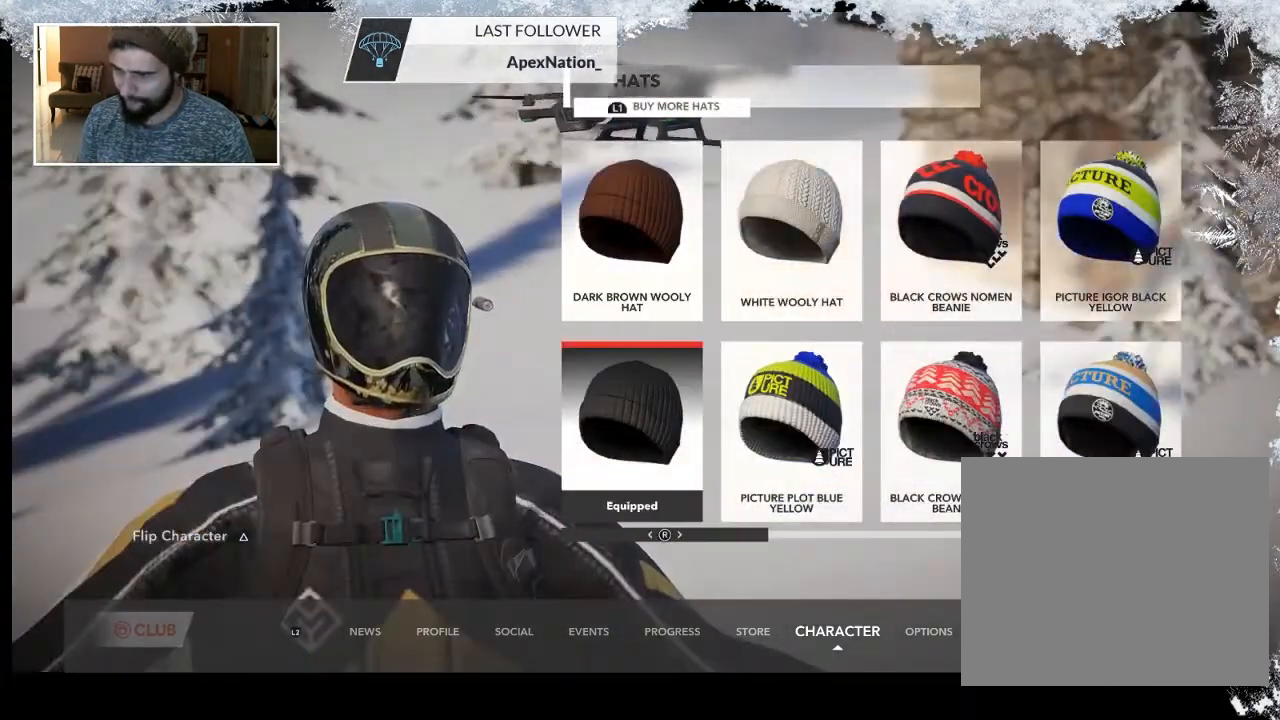
{"buttons": [], "left_stick": "center", "right_stick": "center", "events": [[167, "CIRCLE", "down"], [300, "CIRCLE", "up"]]}
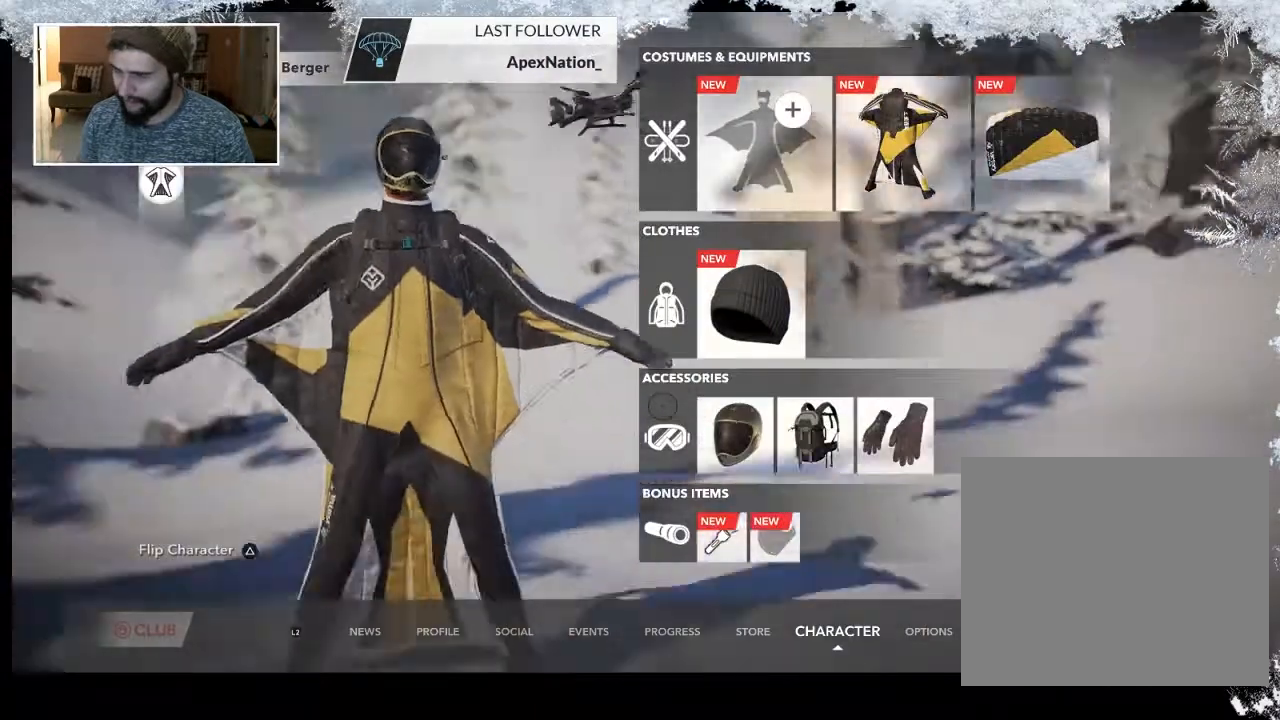
{"buttons": [], "left_stick": "down-right", "right_stick": "center", "events": [[333, "left_stick", "right"], [500, "left_stick", "down-right"]]}
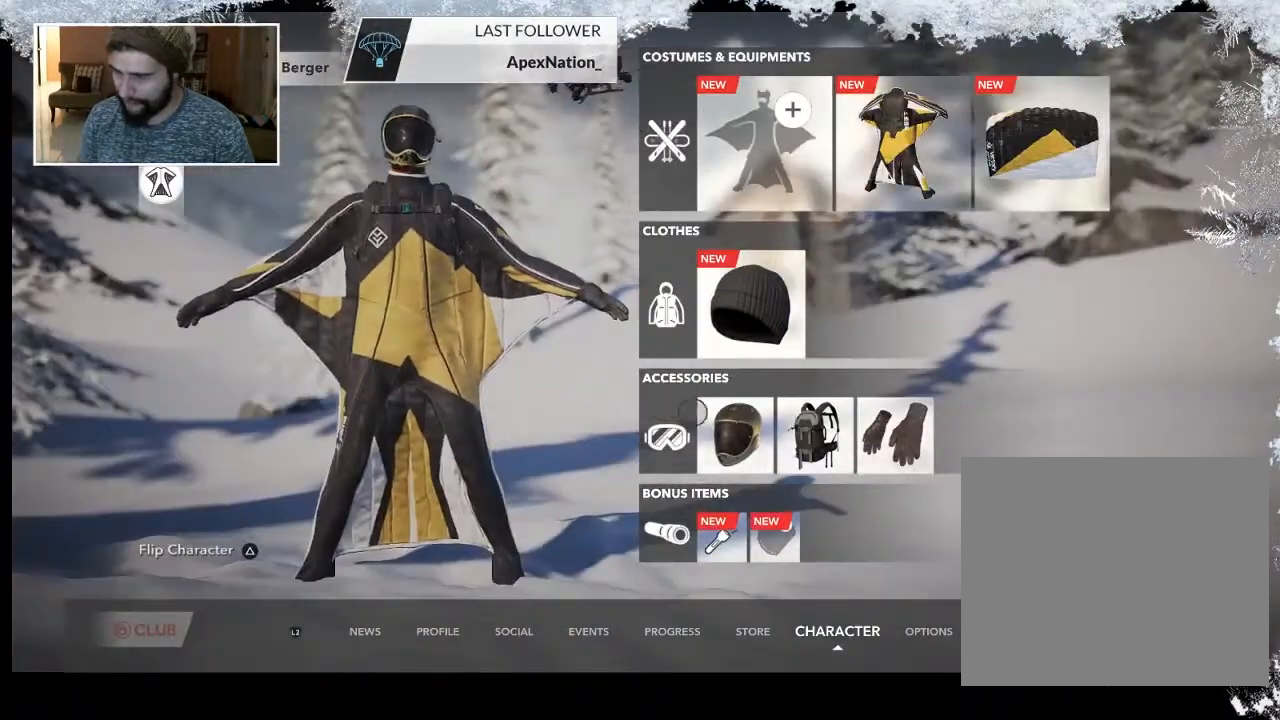
{"buttons": [], "left_stick": "center", "right_stick": "center", "events": [[333, "left_stick", "up-right"], [500, "left_stick", "center"]]}
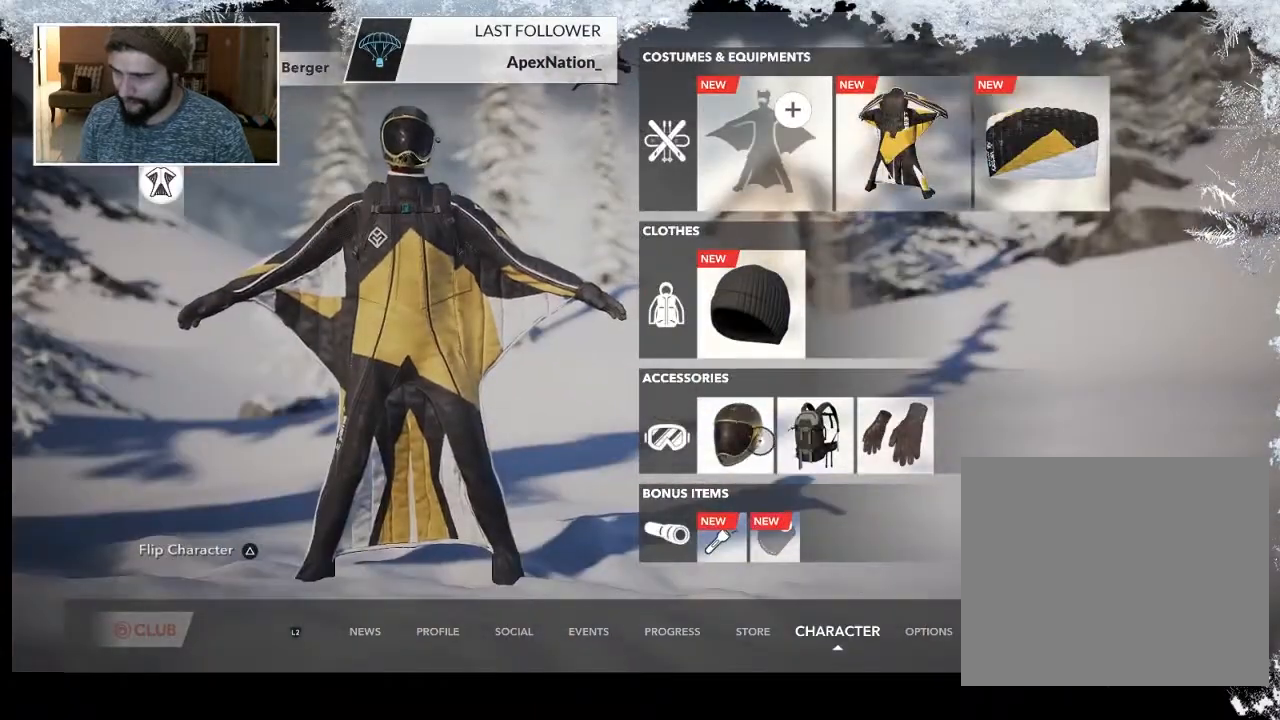
{"buttons": [], "left_stick": "center", "right_stick": "center", "events": [[67, "CROSS", "down"], [267, "CROSS", "up"]]}
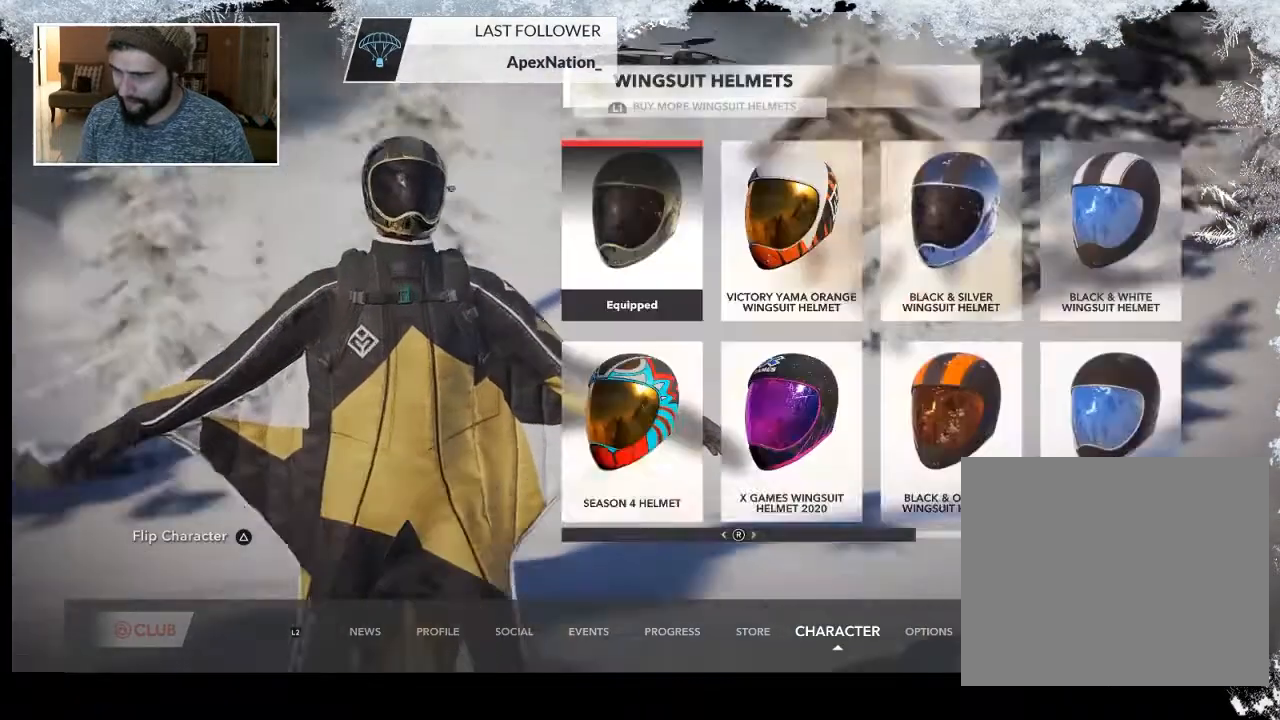
{"buttons": [], "left_stick": "center", "right_stick": "center", "events": []}
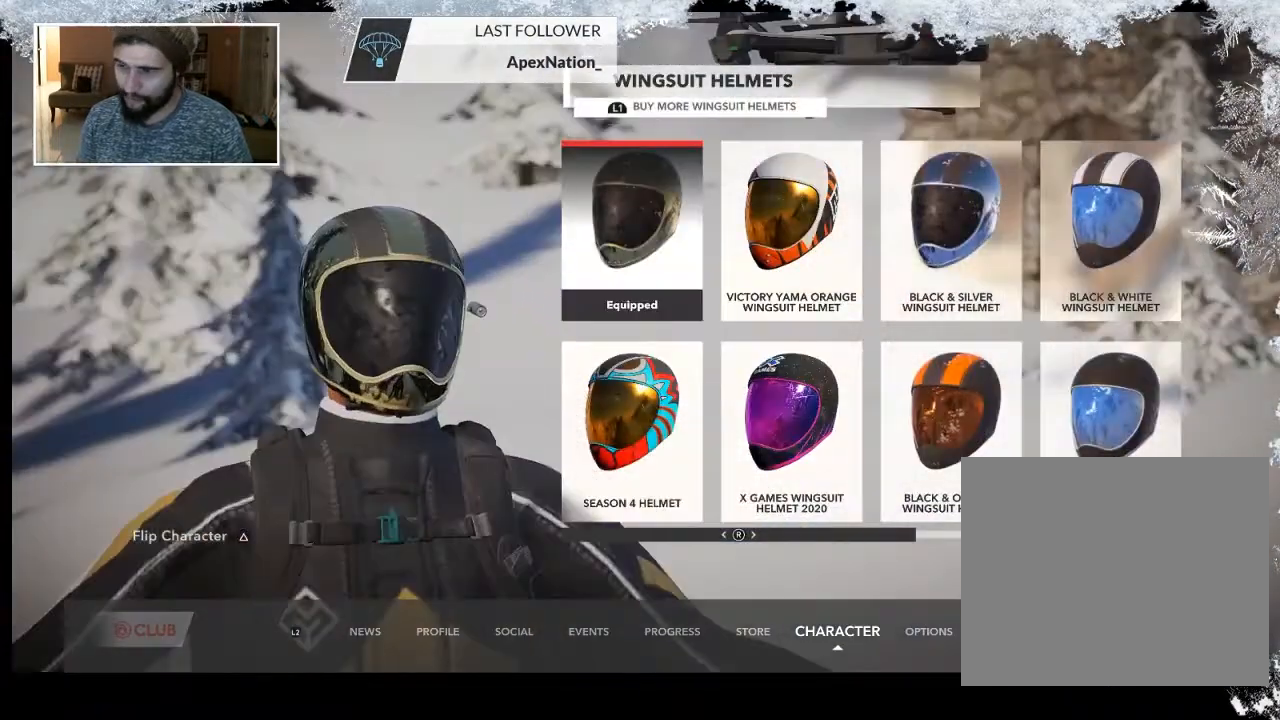
{"buttons": [], "left_stick": "center", "right_stick": "center", "events": []}
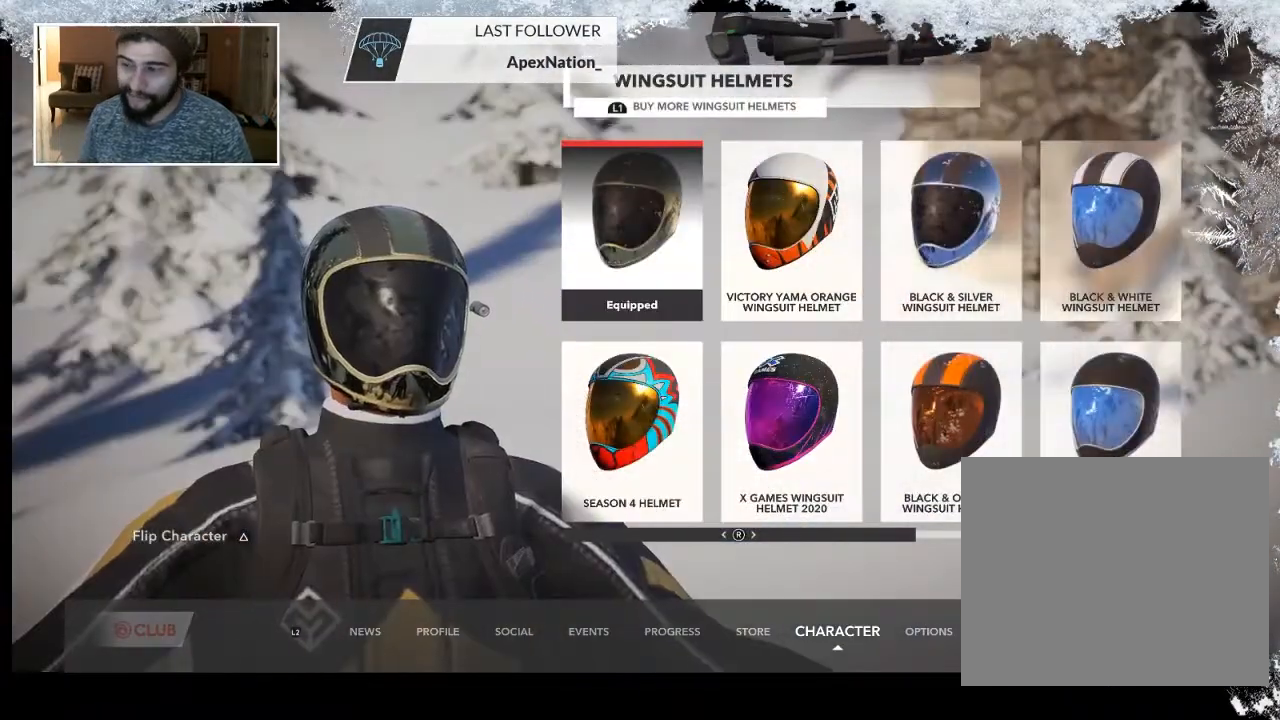
{"buttons": [], "left_stick": "right", "right_stick": "center", "events": [[100, "left_stick", "right"]]}
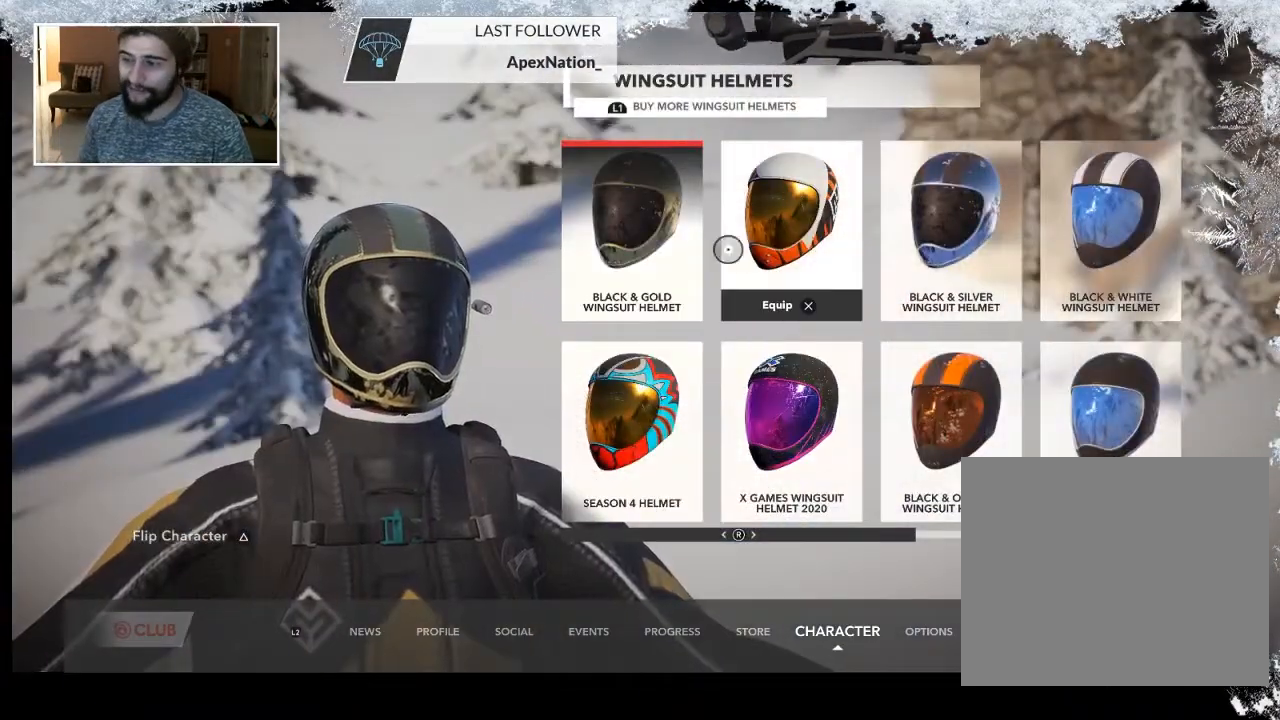
{"buttons": [], "left_stick": "right", "right_stick": "center", "events": []}
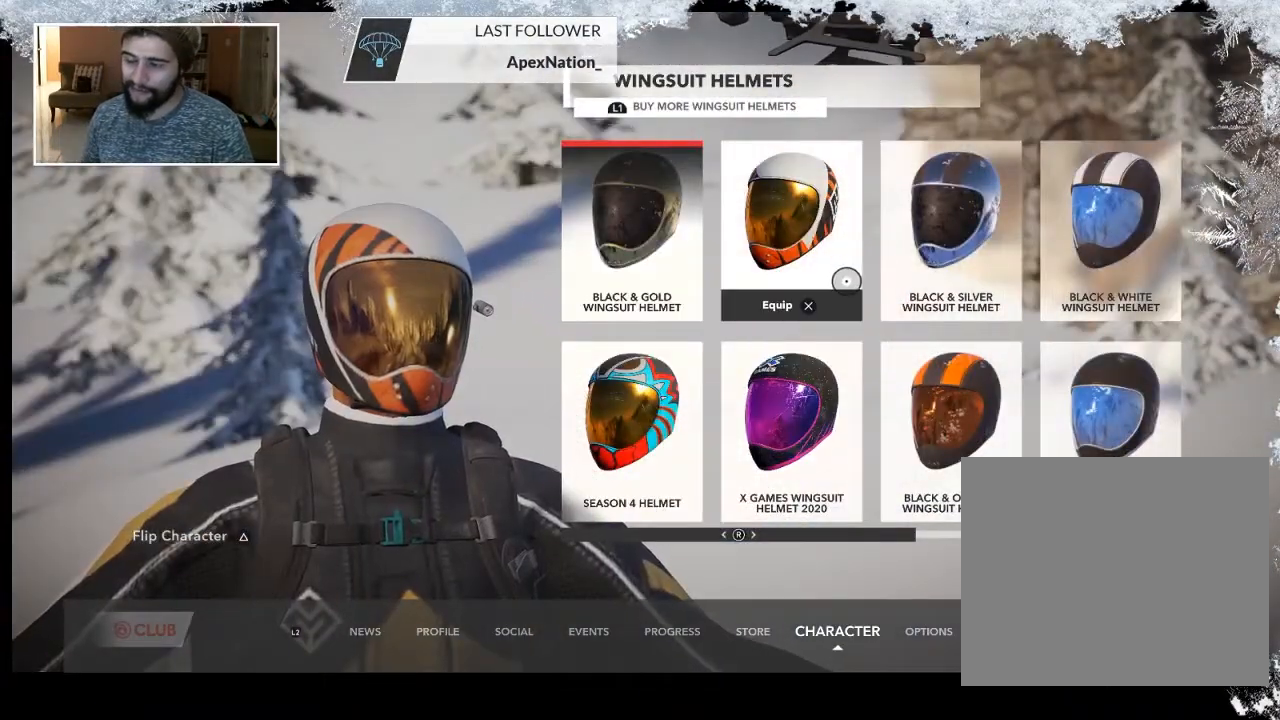
{"buttons": [], "left_stick": "center", "right_stick": "center", "events": [[33, "left_stick", "center"]]}